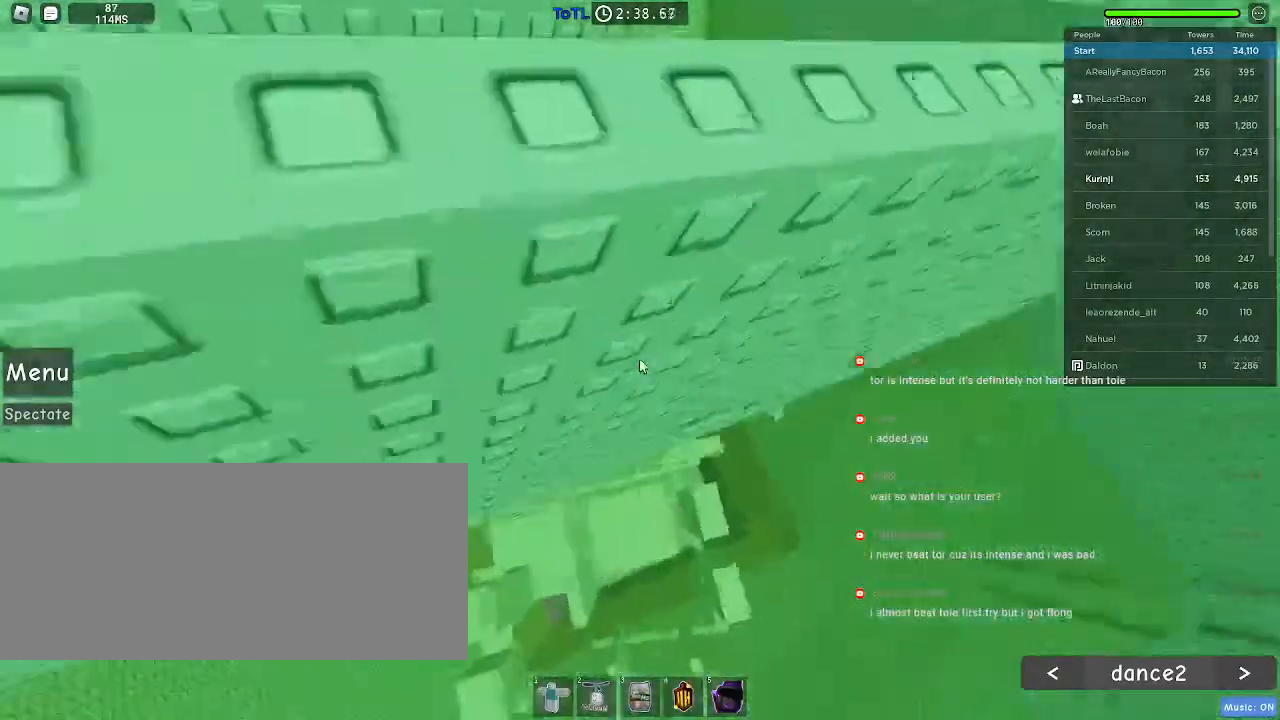
Gameplay with keyboard and mouse; each line is a JSON object with the keys and mouse buttons held at the frame after it. "events" lists presses ("down") and releases ("up") of "a", "ctrl", "d", "e", "f", "q", "r", "s", "shift", "space", "tab", "w", "mouse_left", "mouse_wheel", "mouse_right" and "mouse_mb4" between this image and that frame as [ms after this image, input, new state], when the widget could be followed in between. "mouse_left", "mouse_wheel", "mouse_right", "mouse_mb4" = the "left", "wheel", "right", "mb4" buttons of the "mouse" list. No other keys are recorded. "wheel" means that the mouse wheel is clicked or scrolled. Mouse movement is not recorded. Not read: mouse_mb5.
{"keys": ["space"], "mouse": ["right"]}
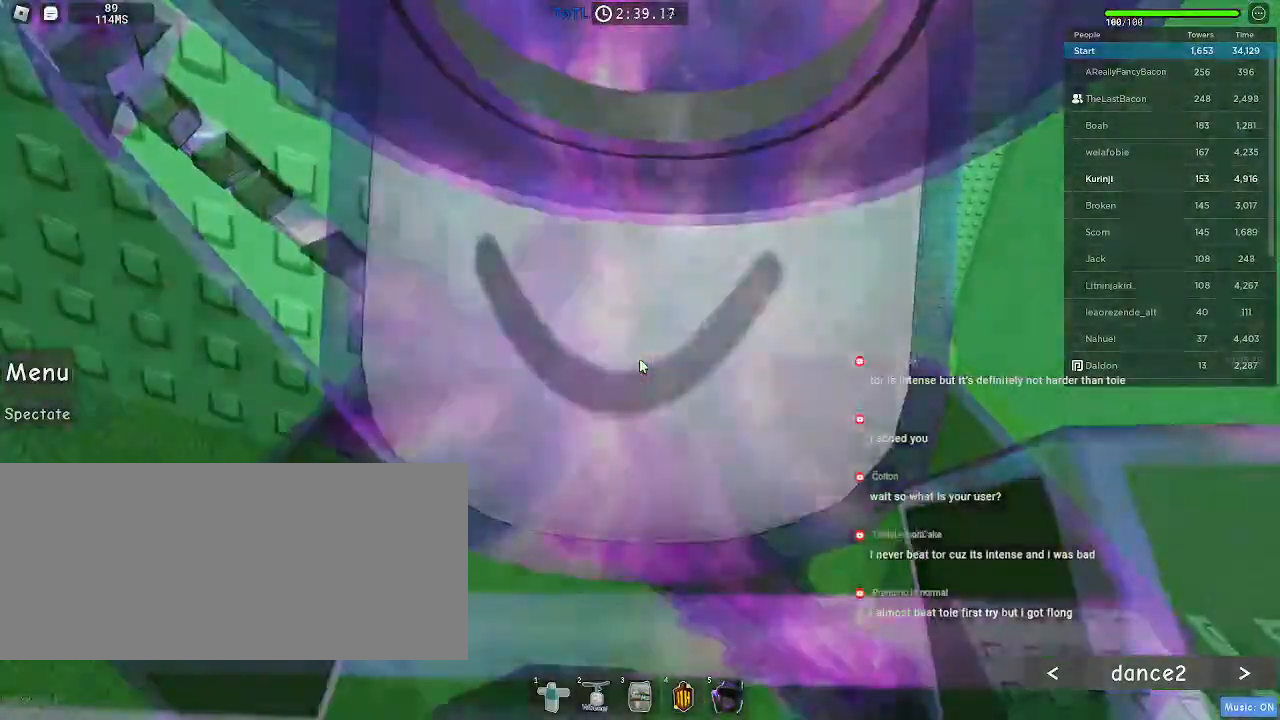
{"keys": ["a", "w"], "mouse": [], "events": [[16, "w", "down"], [50, "shift", "down"], [100, "space", "up"], [233, "shift", "up"], [266, "mouse_right", "up"], [466, "a", "down"]]}
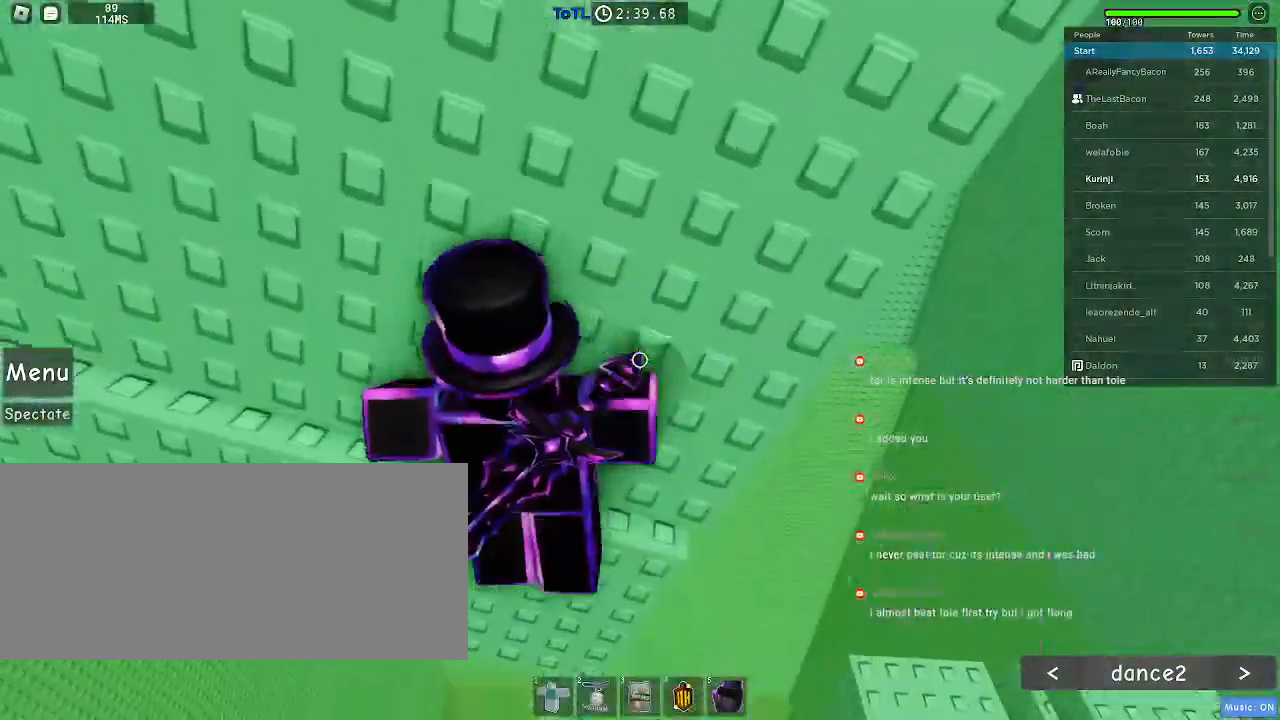
{"keys": ["a", "w"], "mouse": [], "events": []}
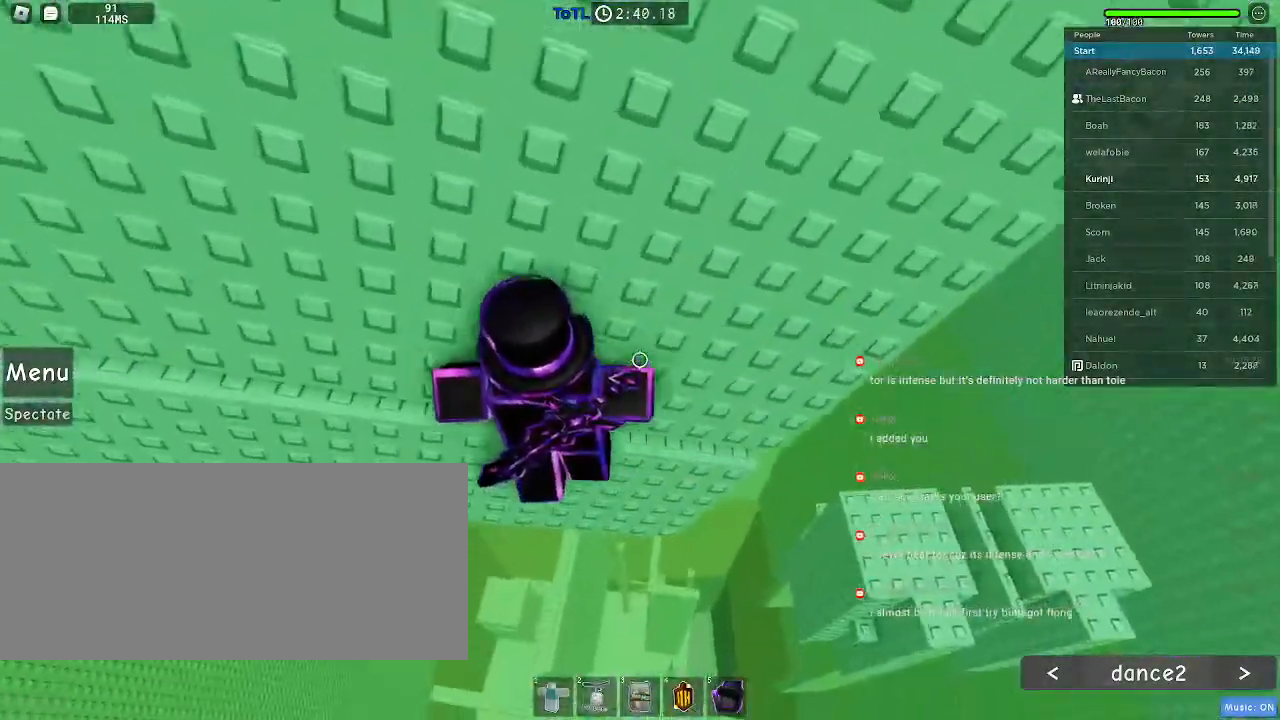
{"keys": ["a", "w"], "mouse": [], "events": []}
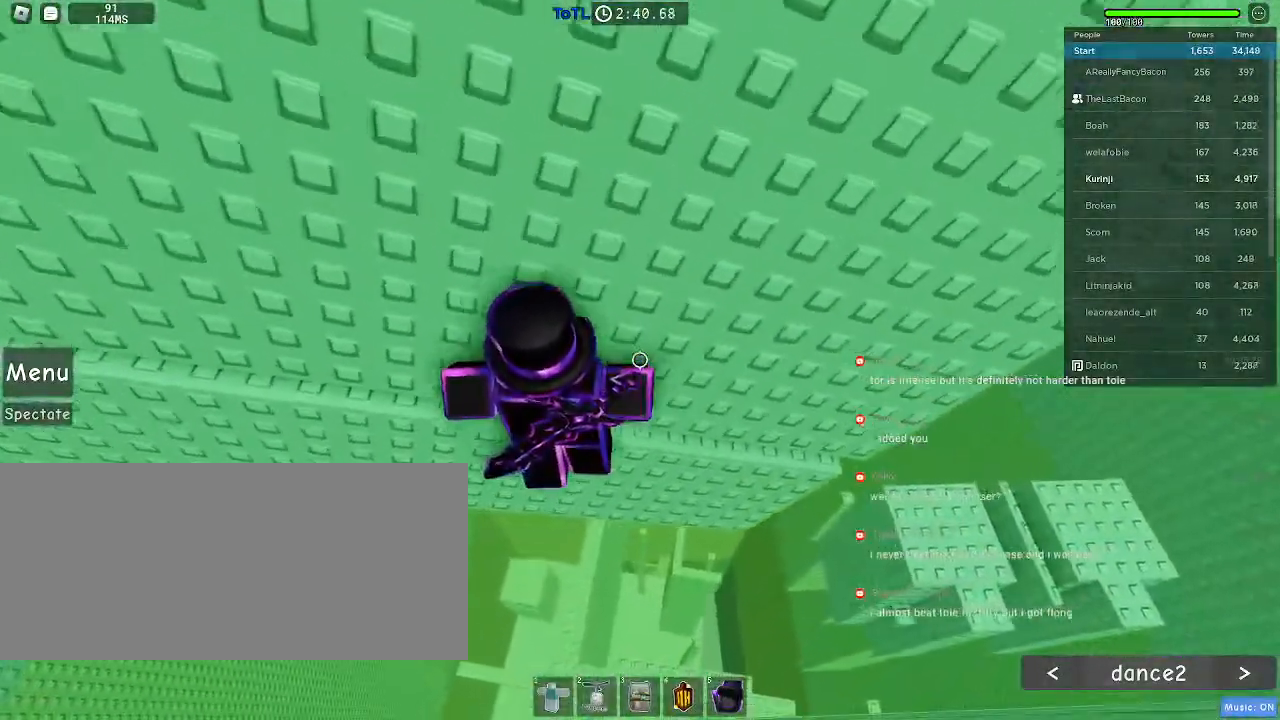
{"keys": ["a", "w"], "mouse": [], "events": []}
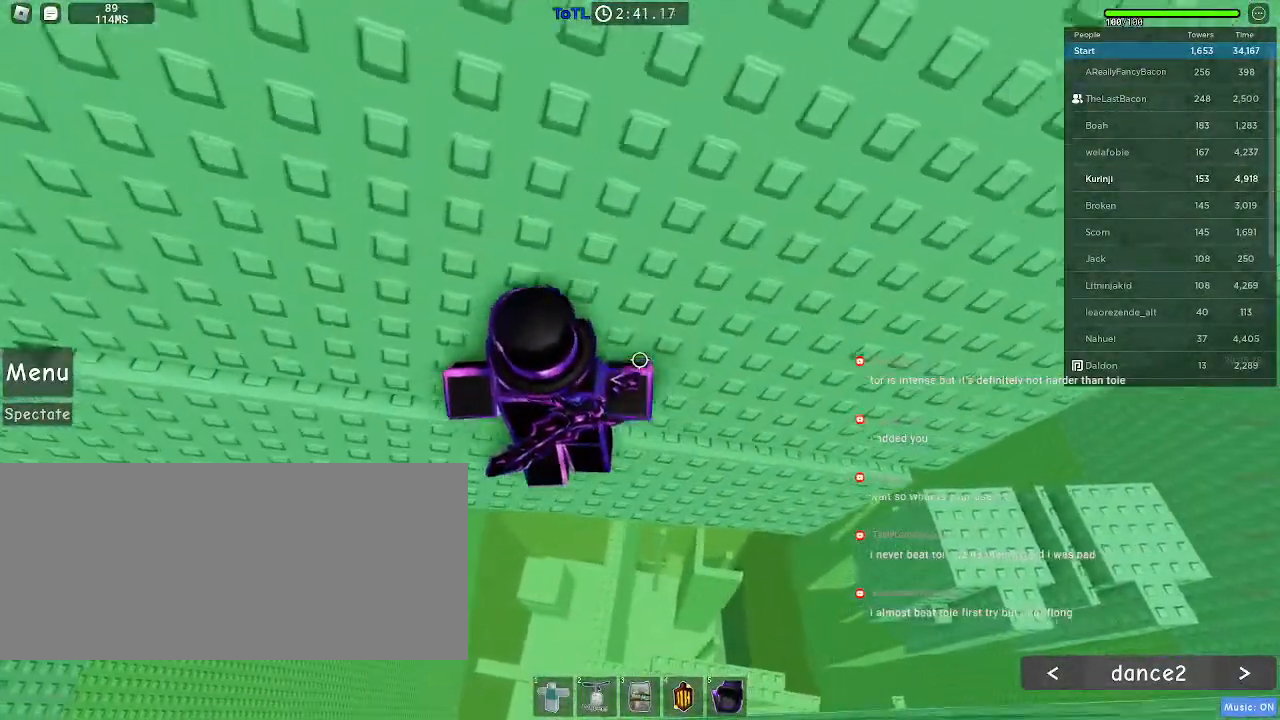
{"keys": ["a", "w"], "mouse": [], "events": []}
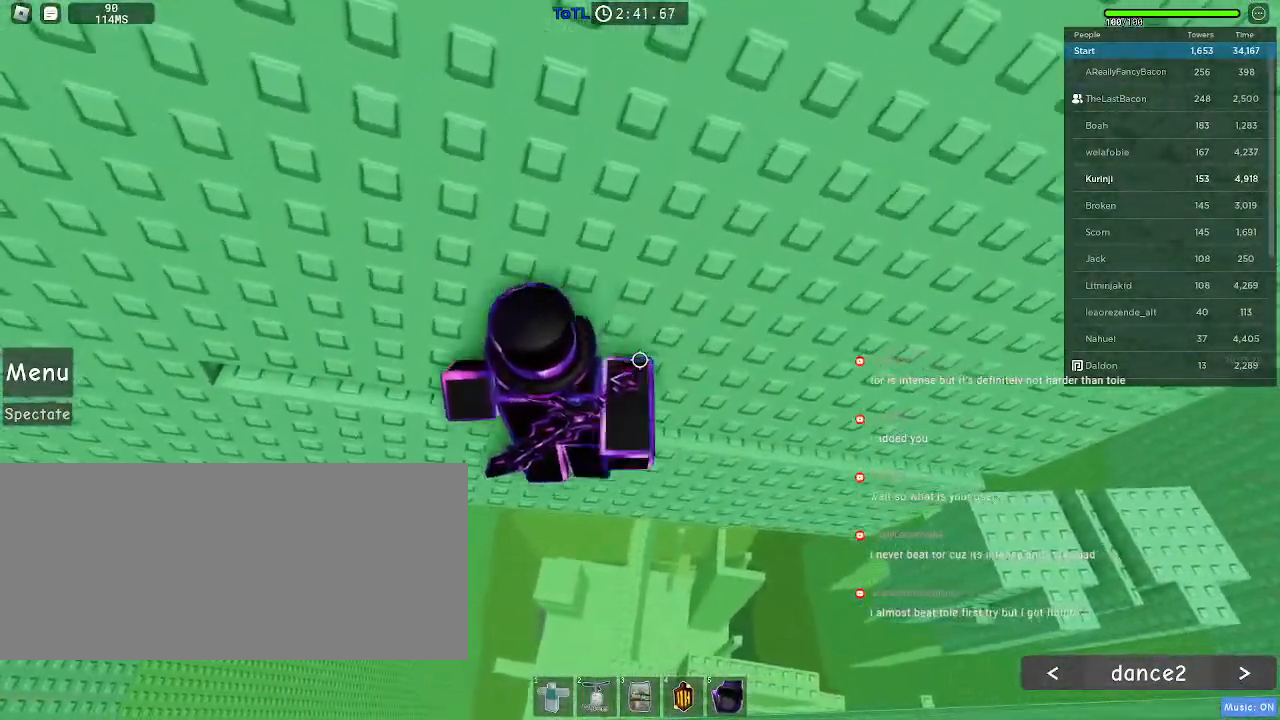
{"keys": ["a", "w"], "mouse": [], "events": []}
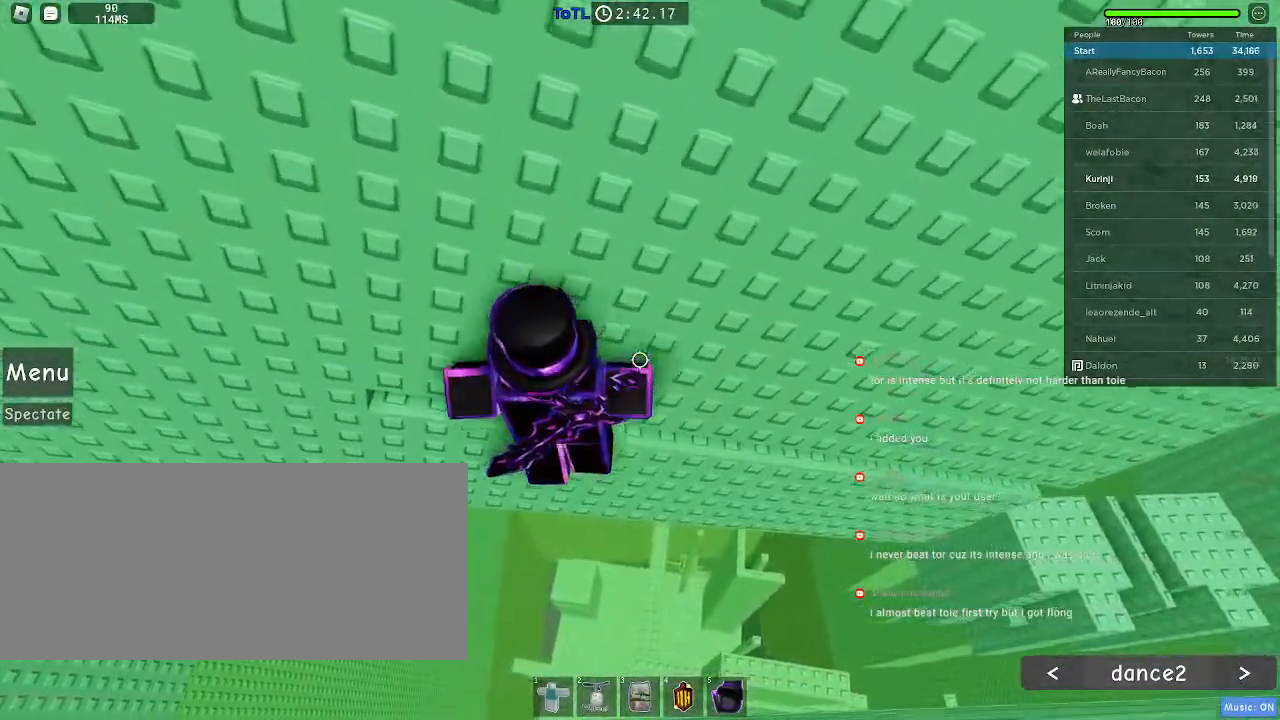
{"keys": ["a", "w"], "mouse": [], "events": []}
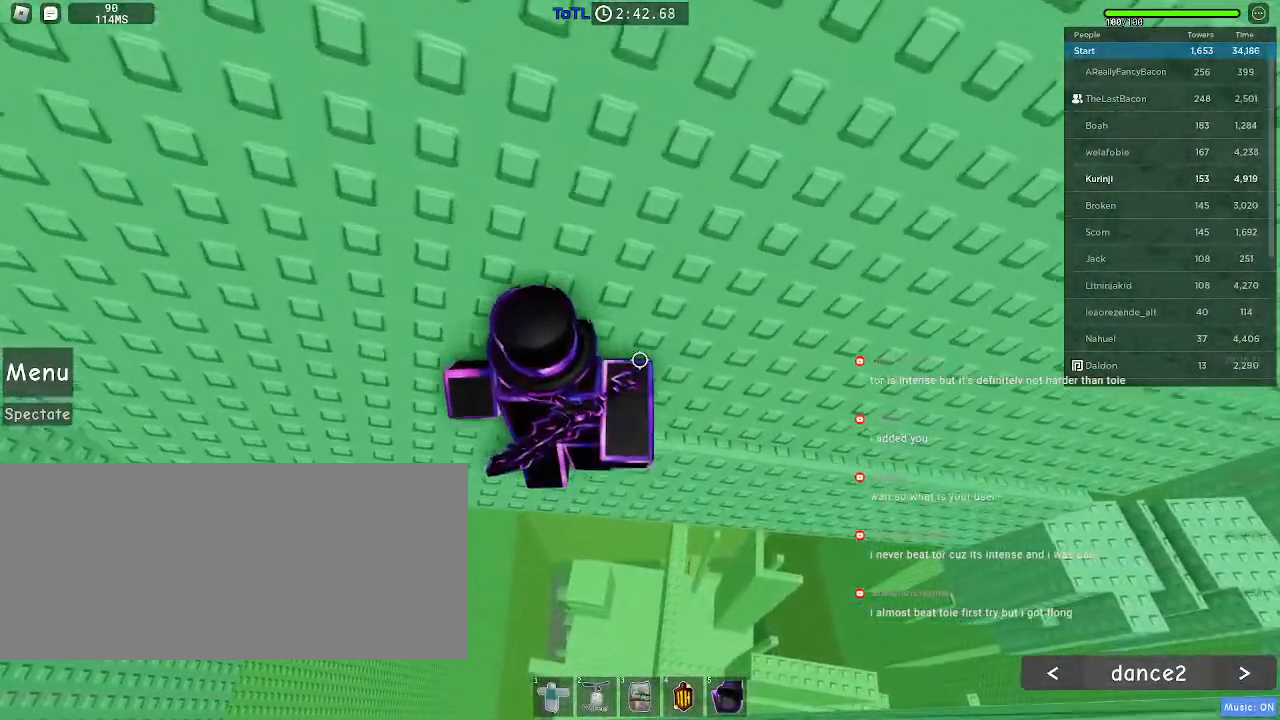
{"keys": [], "mouse": ["right"], "events": [[183, "a", "up"], [216, "w", "up"], [316, "mouse_right", "down"], [366, "shift", "down"], [466, "shift", "up"]]}
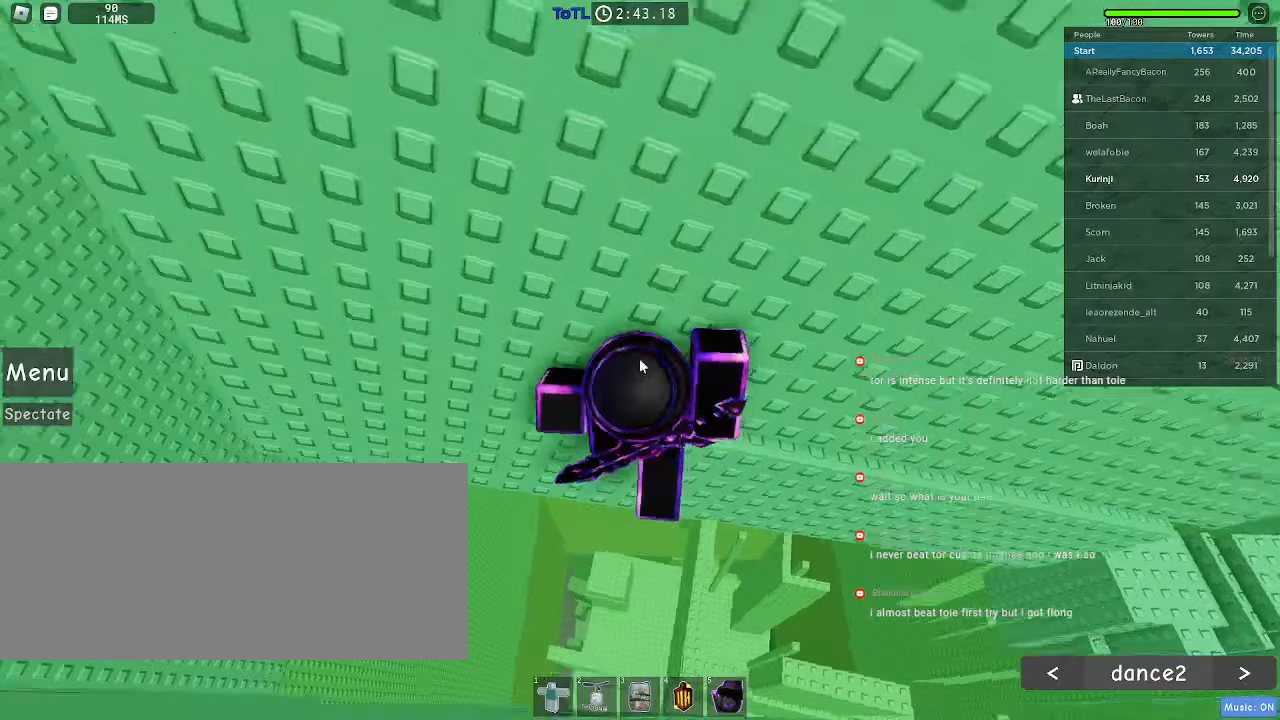
{"keys": [], "mouse": ["right"]}
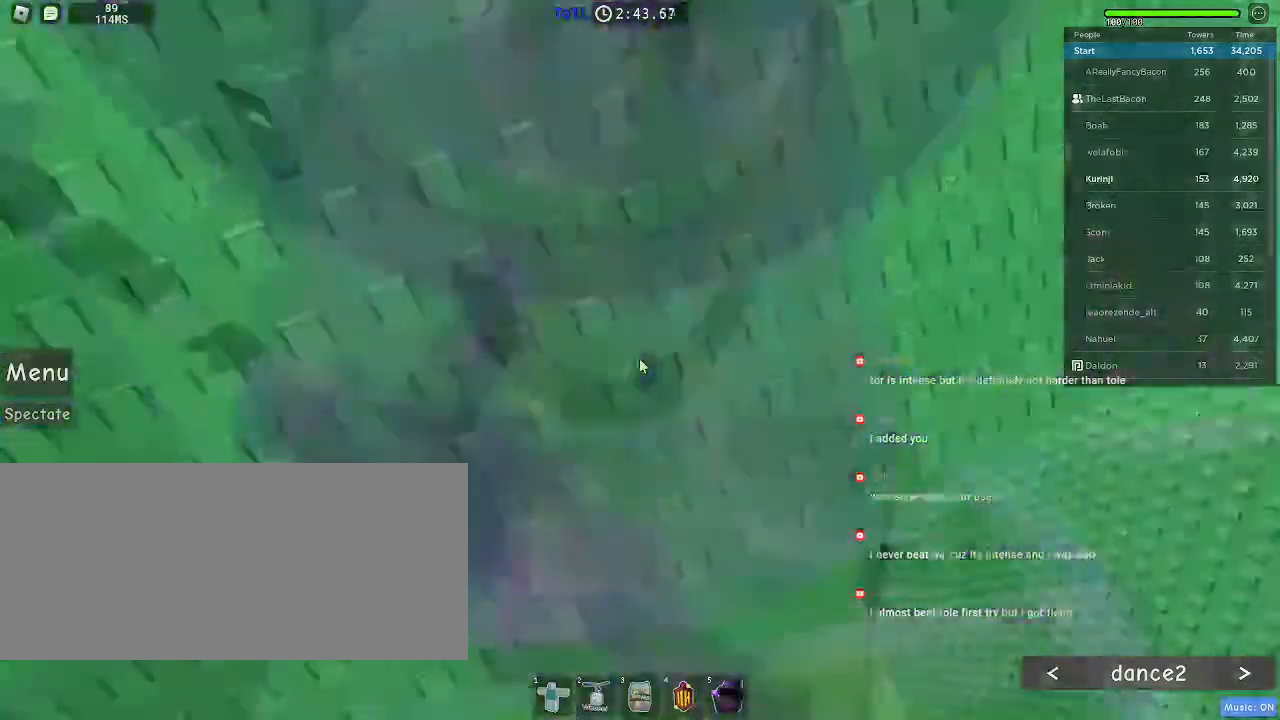
{"keys": ["space"], "mouse": ["right"], "events": [[500, "space", "down"]]}
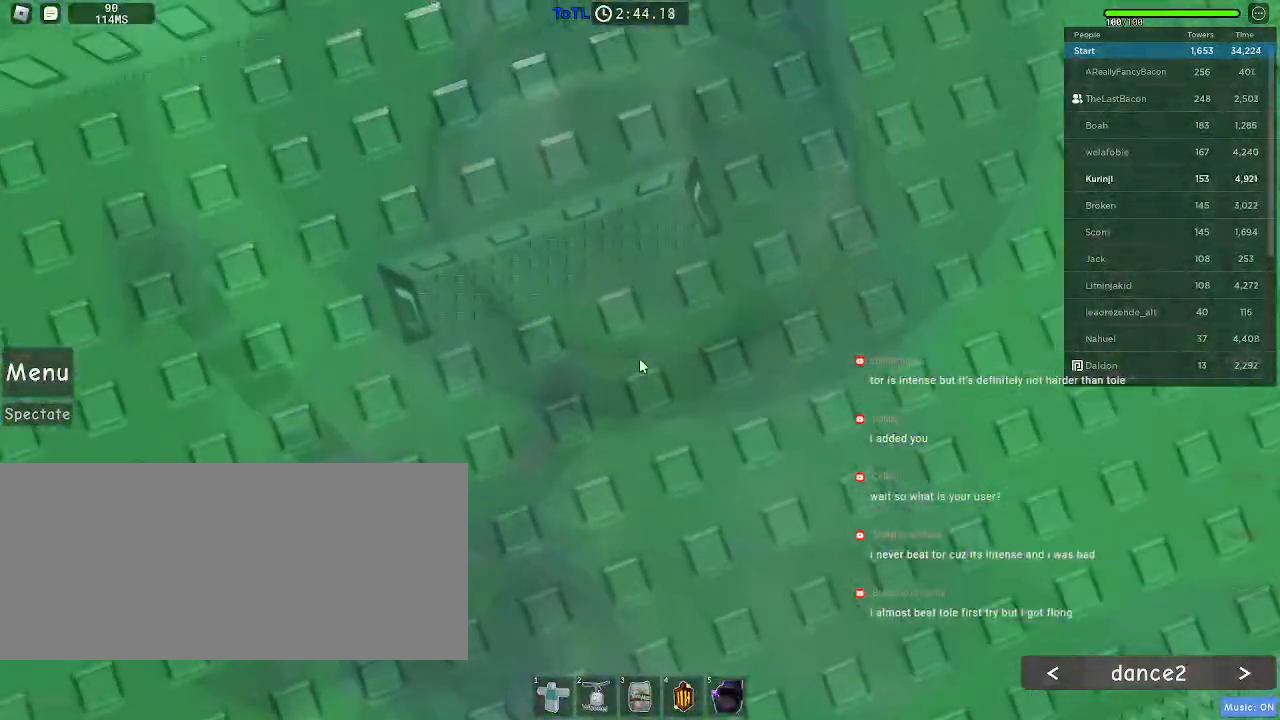
{"keys": ["w"], "mouse": []}
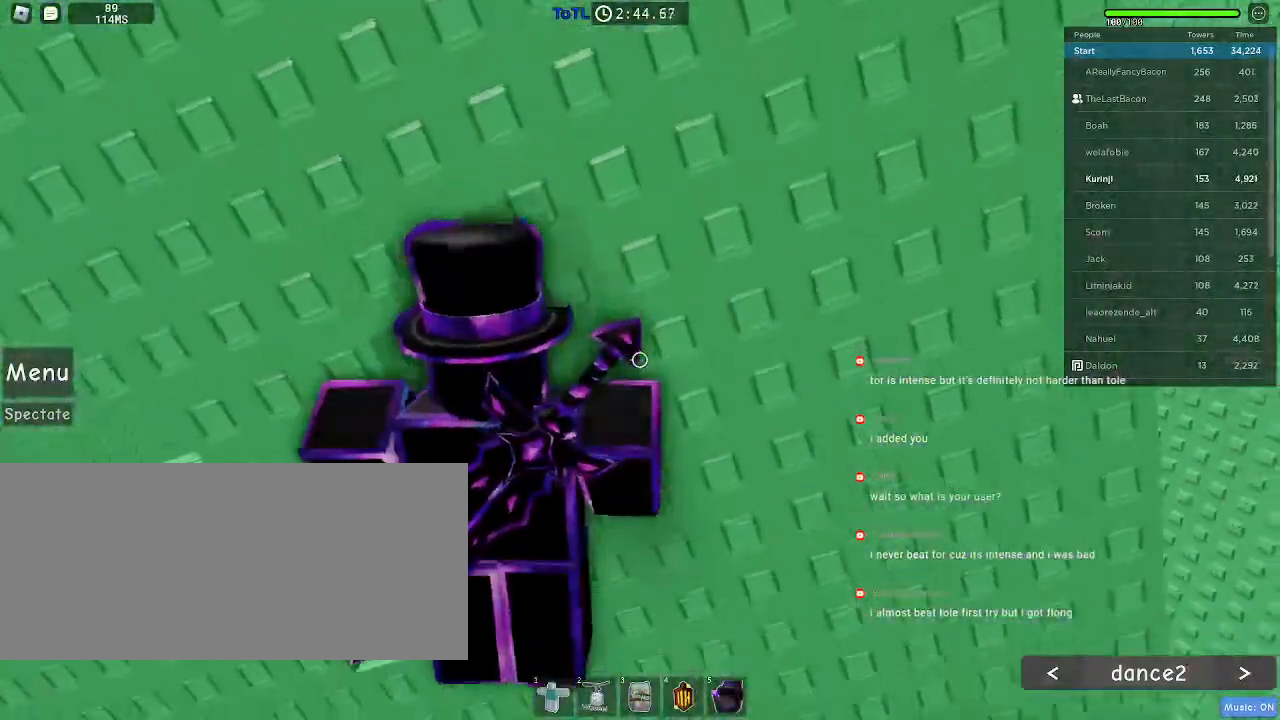
{"keys": ["w"], "mouse": [], "events": [[416, "d", "down"], [500, "d", "up"]]}
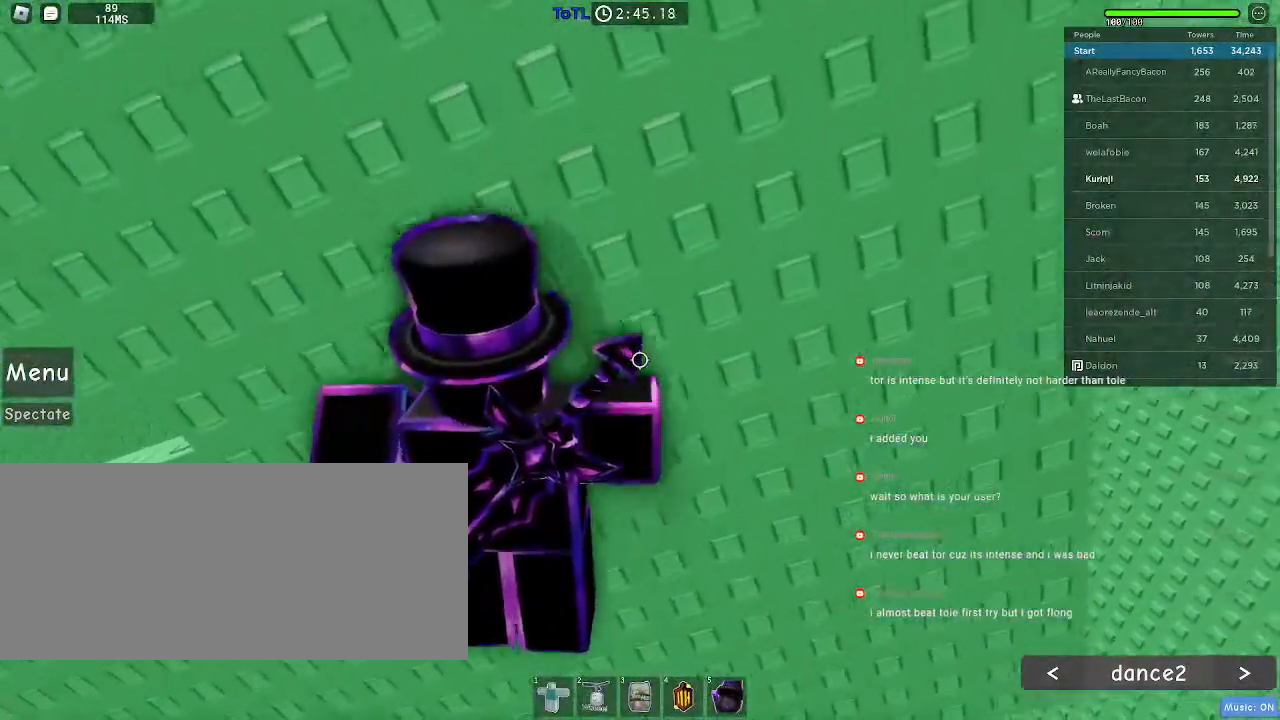
{"keys": ["w"], "mouse": [], "events": [[266, "a", "down"], [400, "a", "up"]]}
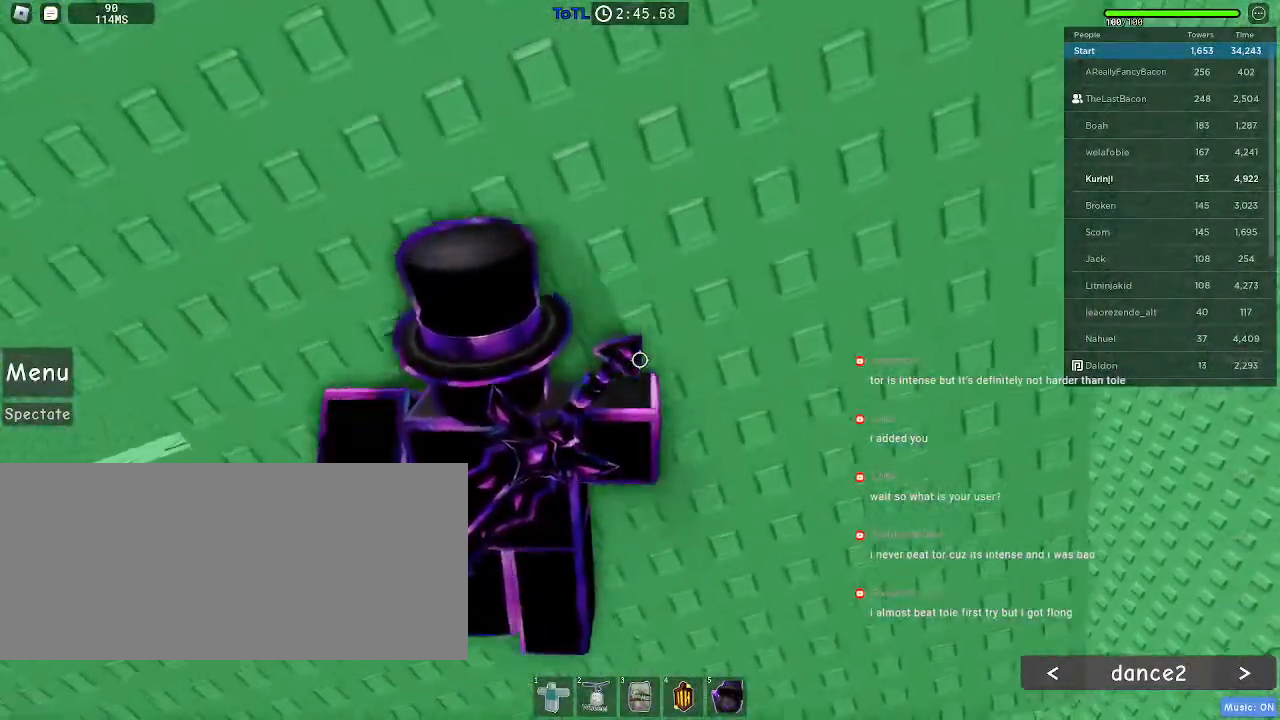
{"keys": [], "mouse": ["right"], "events": [[216, "w", "up"], [300, "shift", "down"], [316, "mouse_right", "down"], [366, "shift", "up"]]}
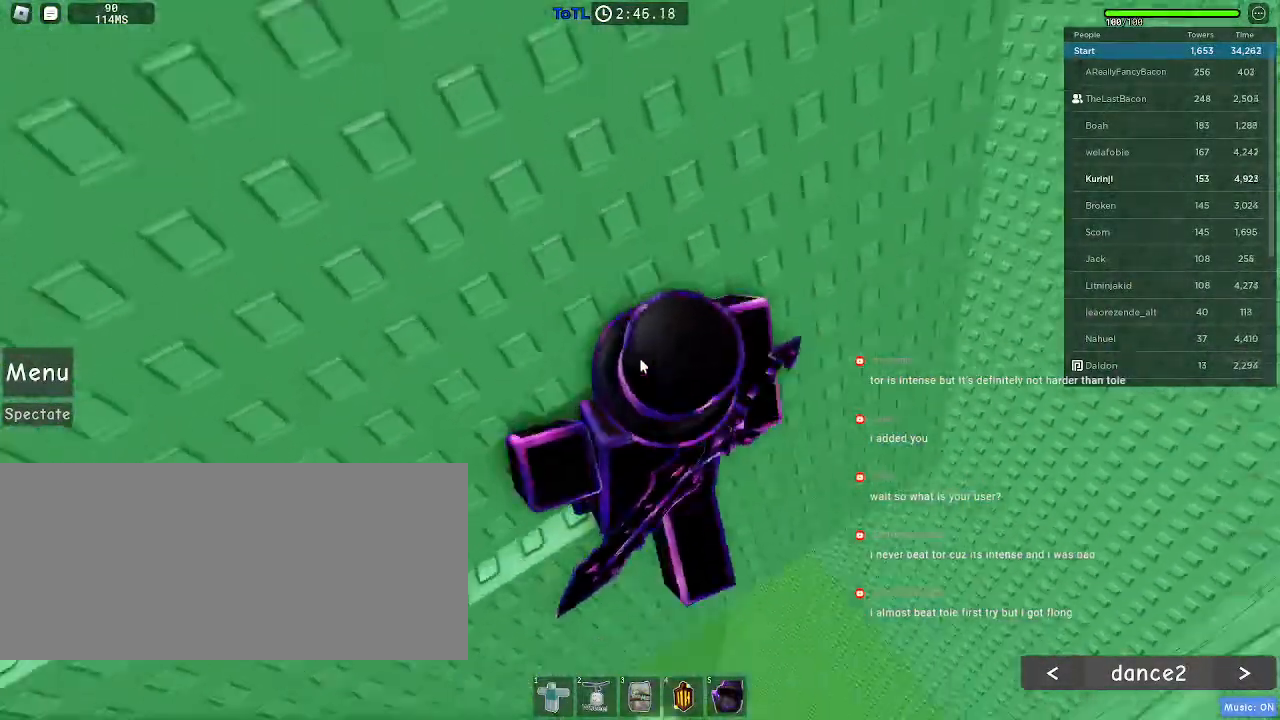
{"keys": ["d", "space"], "mouse": ["right"], "events": [[300, "d", "down"], [300, "shift", "down"], [400, "space", "down"], [416, "shift", "up"]]}
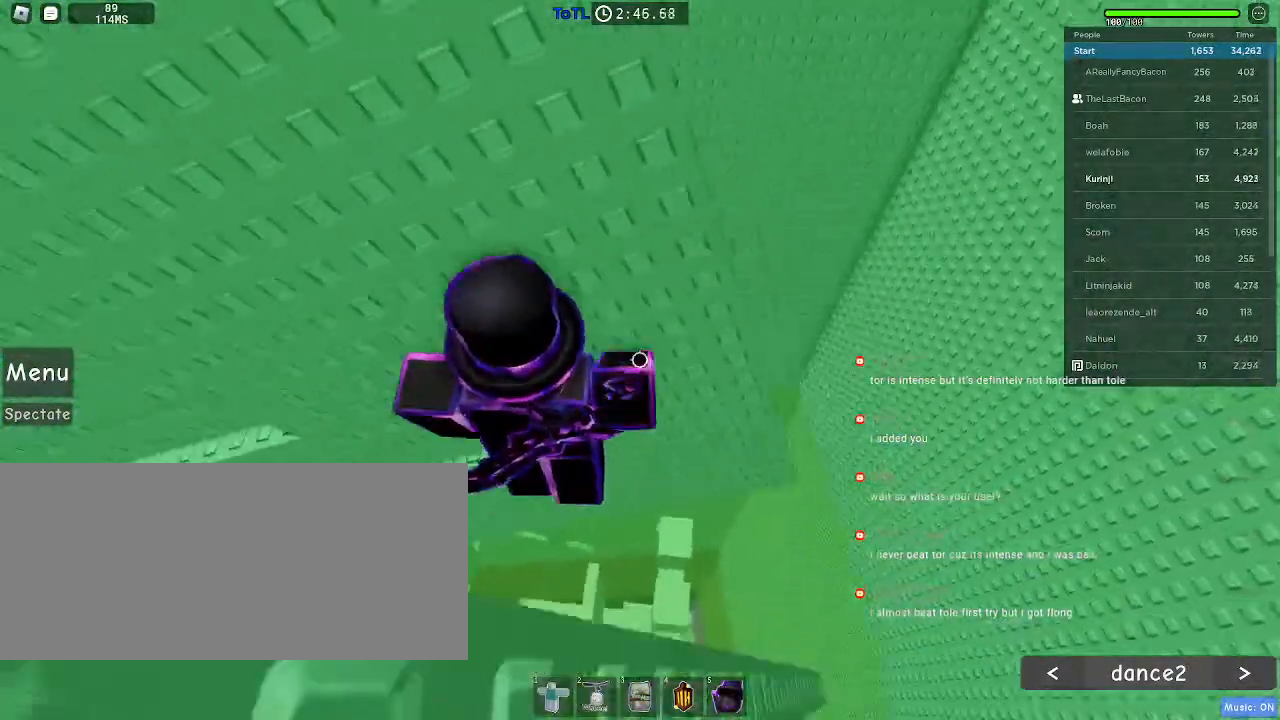
{"keys": ["w"], "mouse": [], "events": [[33, "space", "up"], [283, "w", "down"], [383, "d", "up"], [450, "mouse_right", "up"]]}
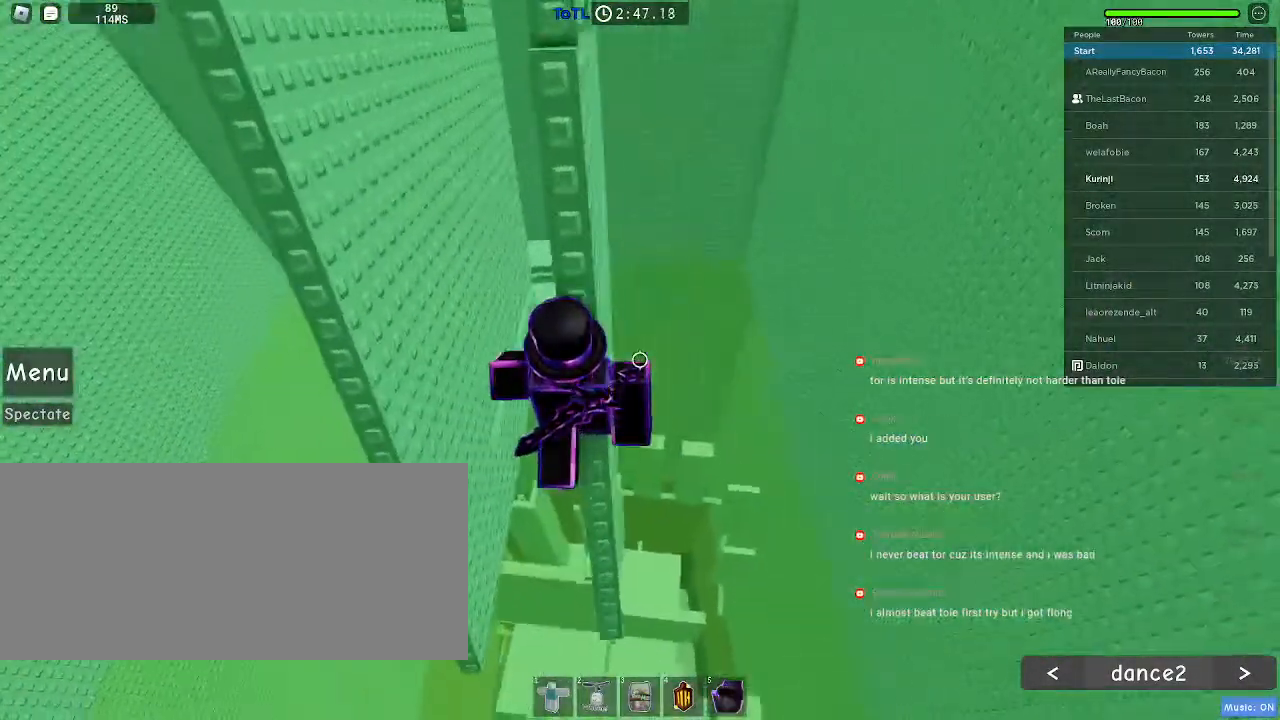
{"keys": ["a", "space", "w"], "mouse": [], "events": [[50, "space", "down"], [183, "space", "up"], [450, "space", "down"], [466, "a", "down"]]}
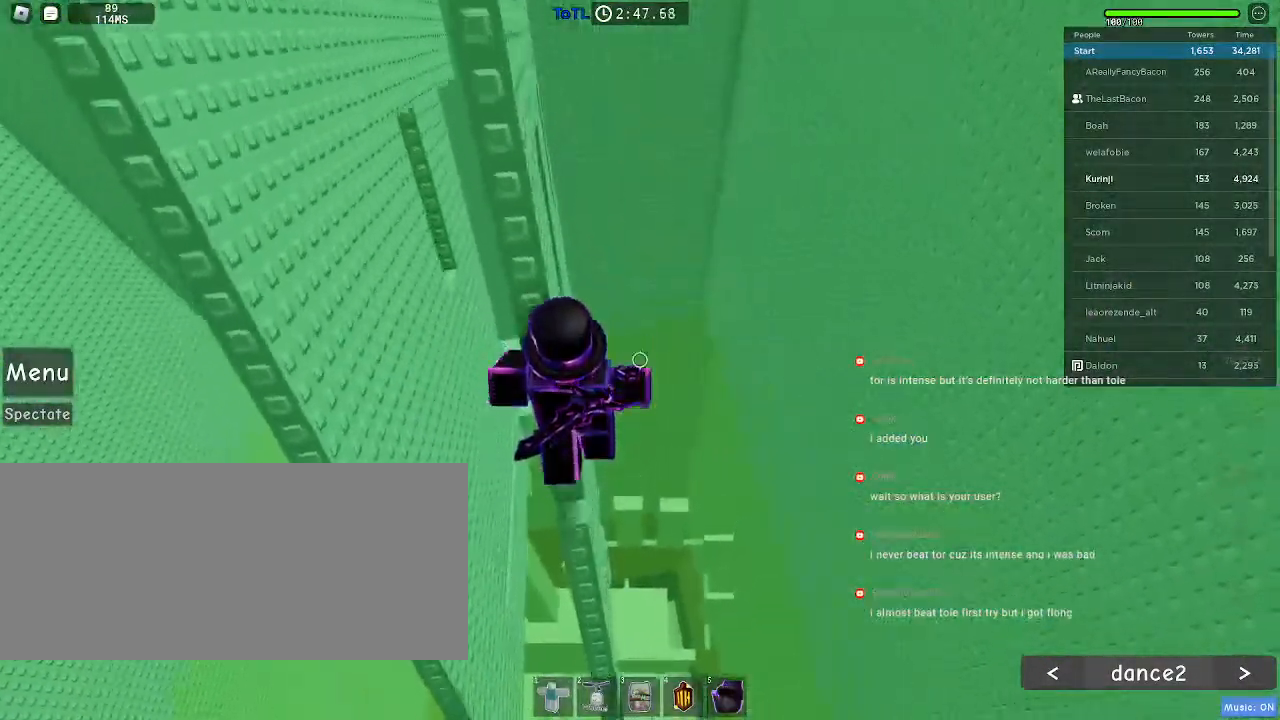
{"keys": ["space", "w"], "mouse": [], "events": [[100, "a", "up"], [266, "a", "down"], [400, "a", "up"]]}
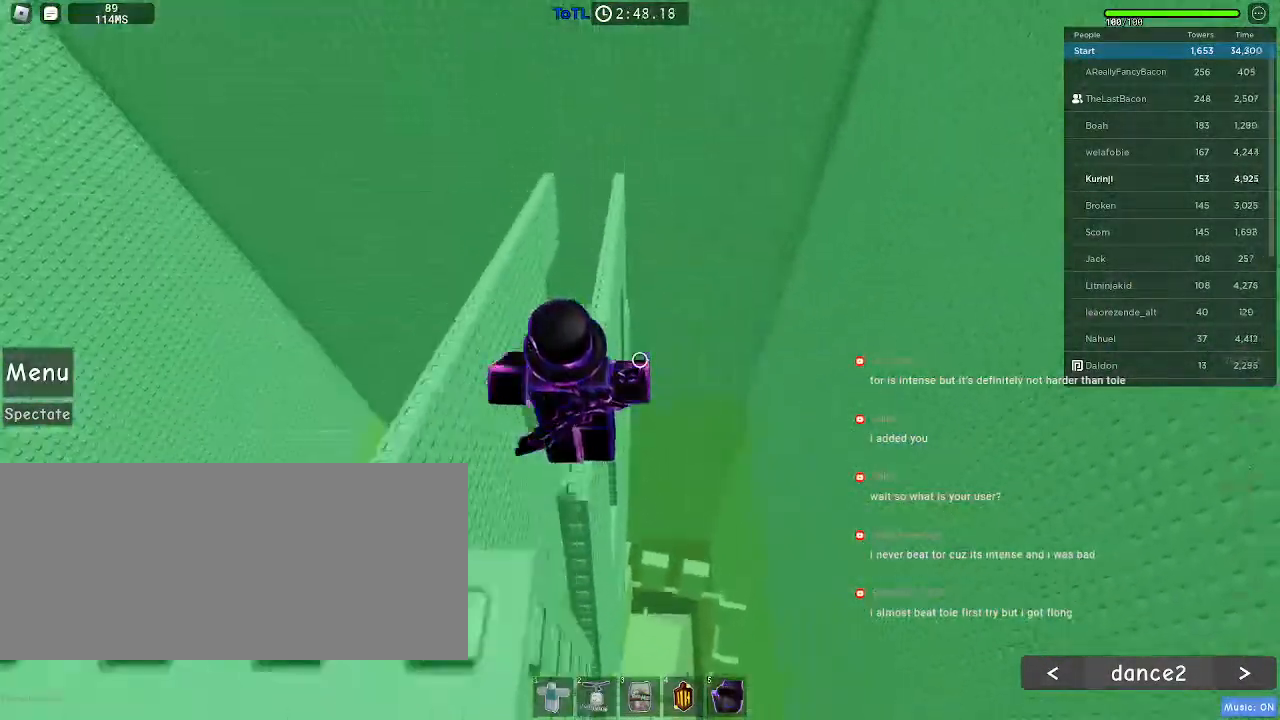
{"keys": [], "mouse": [], "events": [[33, "w", "up"], [83, "space", "up"]]}
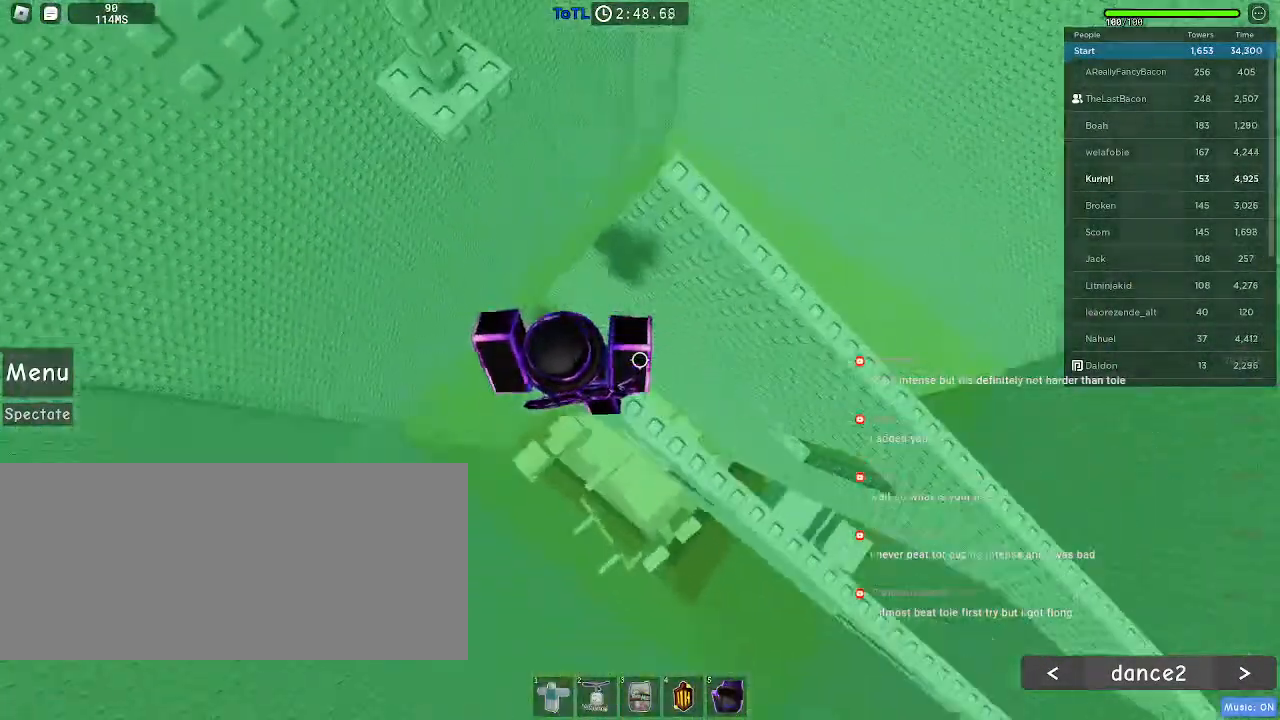
{"keys": ["w"], "mouse": [], "events": [[216, "w", "down"], [316, "space", "down"], [433, "space", "up"]]}
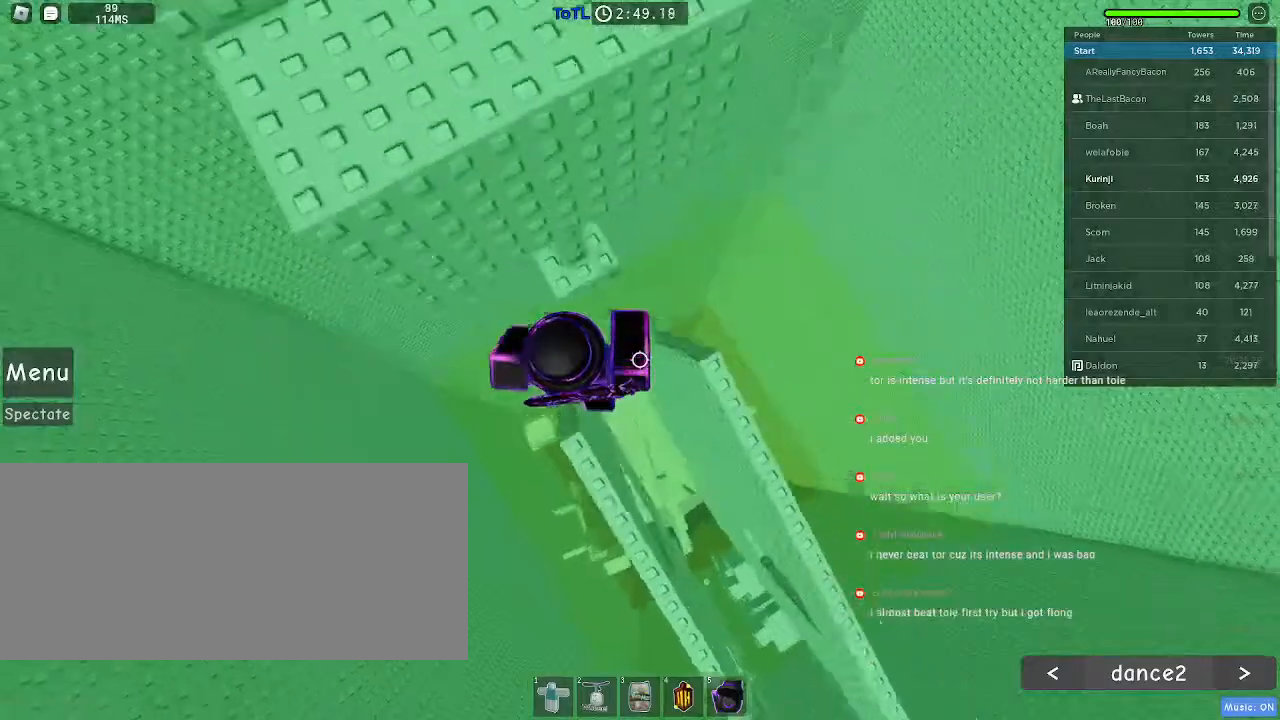
{"keys": ["w"], "mouse": [], "events": [[350, "d", "down"], [466, "d", "up"]]}